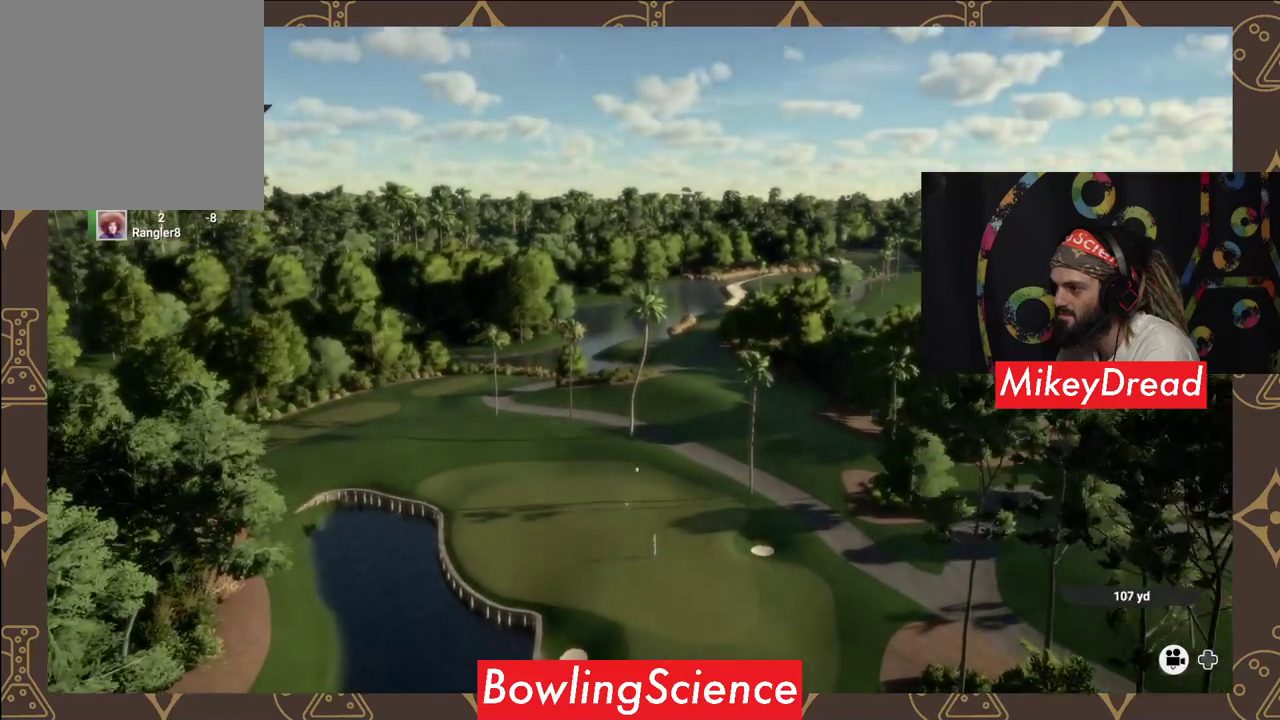
Gameplay with a controller (Xbox layout); each line is a JSON object with the inputs held at the frame after it. "events" lists button and stick changes between this image and that frame as [ms after this image, input, new state], when the widget could be followed in between.
{"buttons": ["Y"], "left_stick": "center", "right_stick": "center", "events": [[350, "Y", "down"]]}
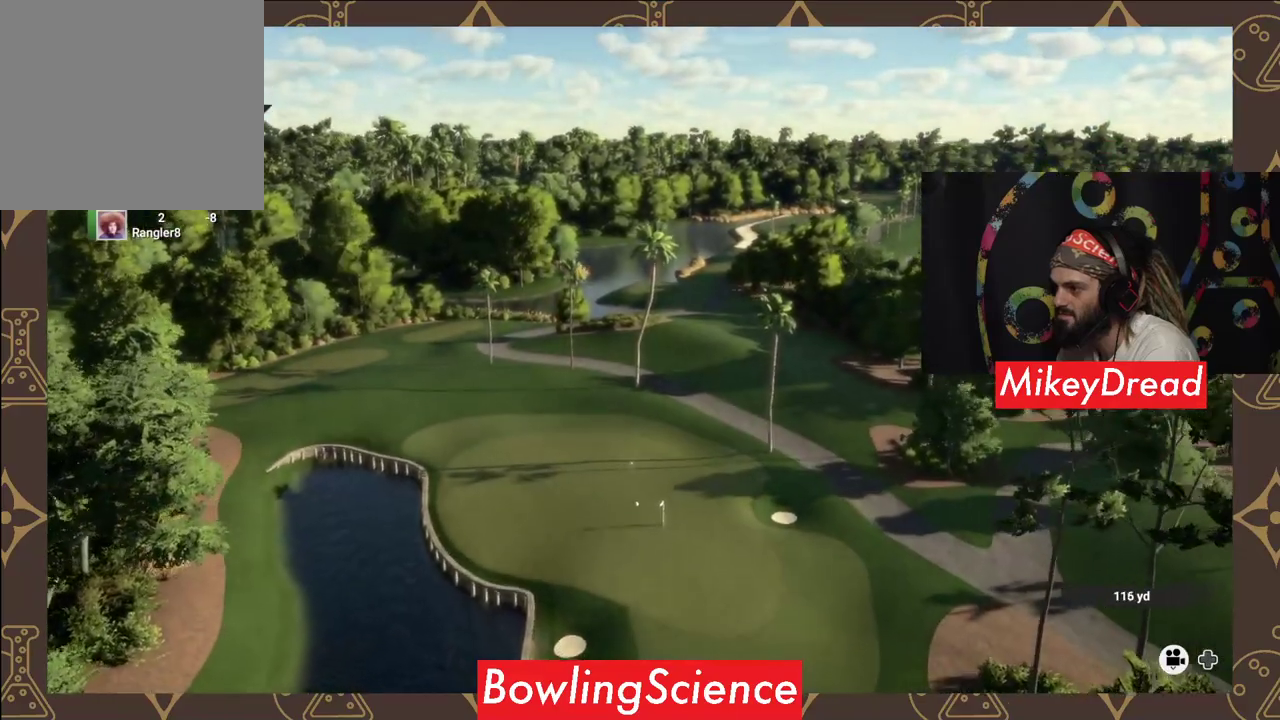
{"buttons": ["Y"], "left_stick": "center", "right_stick": "center", "events": []}
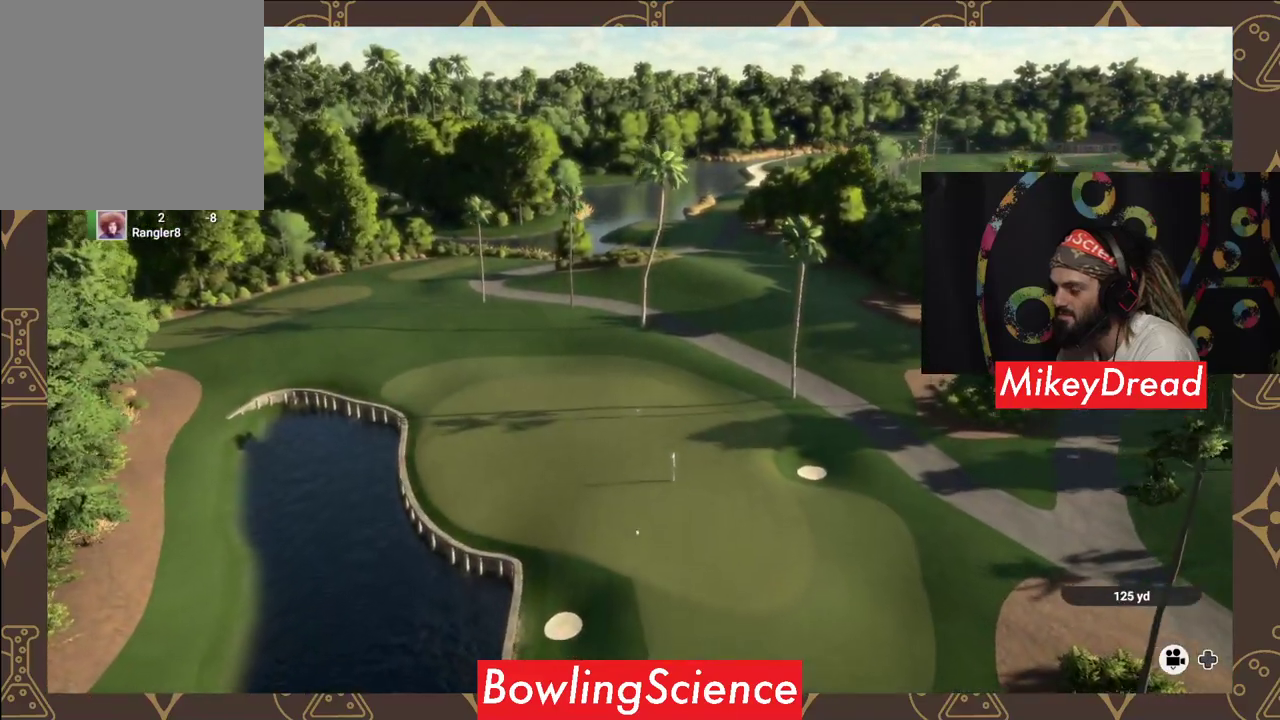
{"buttons": ["Y"], "left_stick": "center", "right_stick": "center", "events": []}
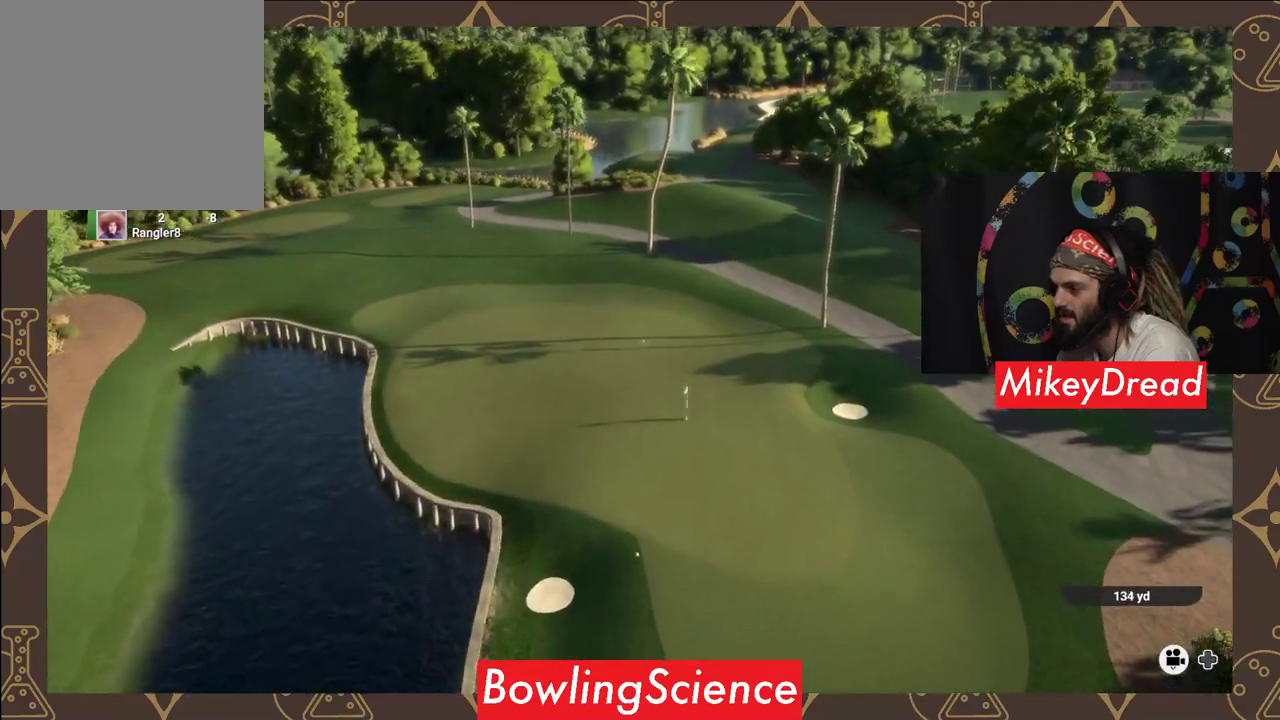
{"buttons": ["Y"], "left_stick": "center", "right_stick": "center", "events": []}
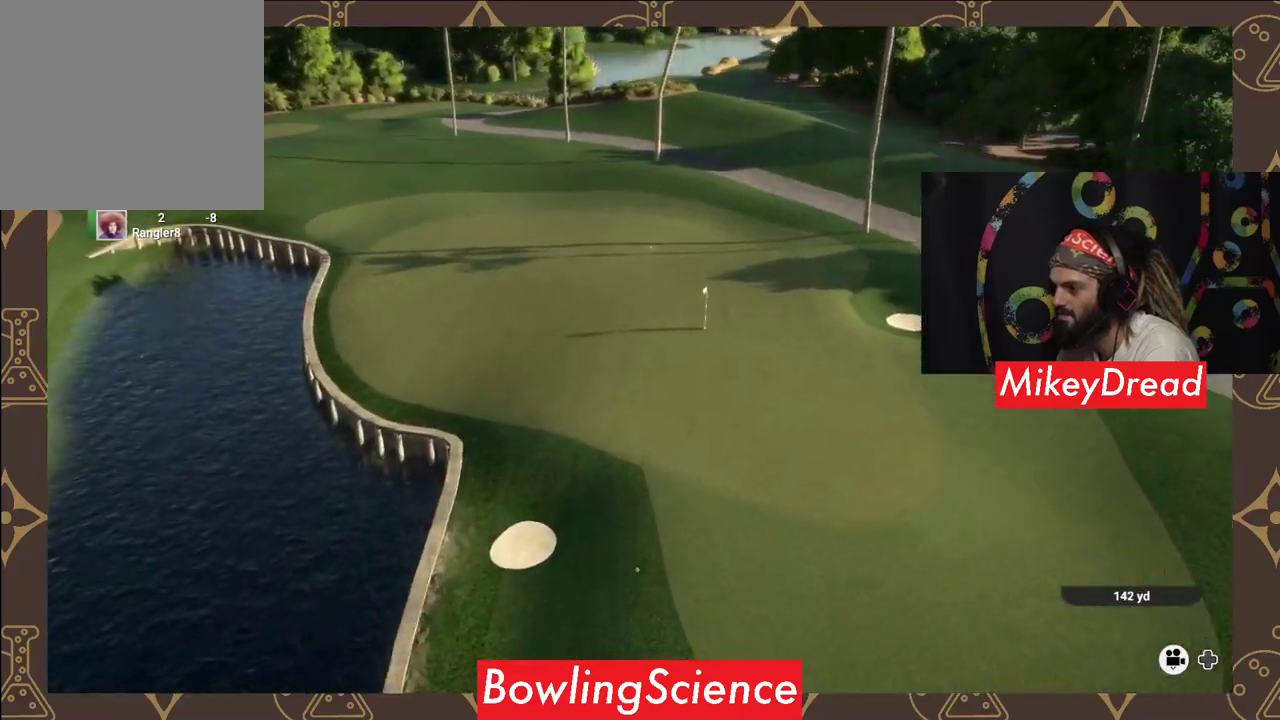
{"buttons": ["Y"], "left_stick": "center", "right_stick": "center", "events": []}
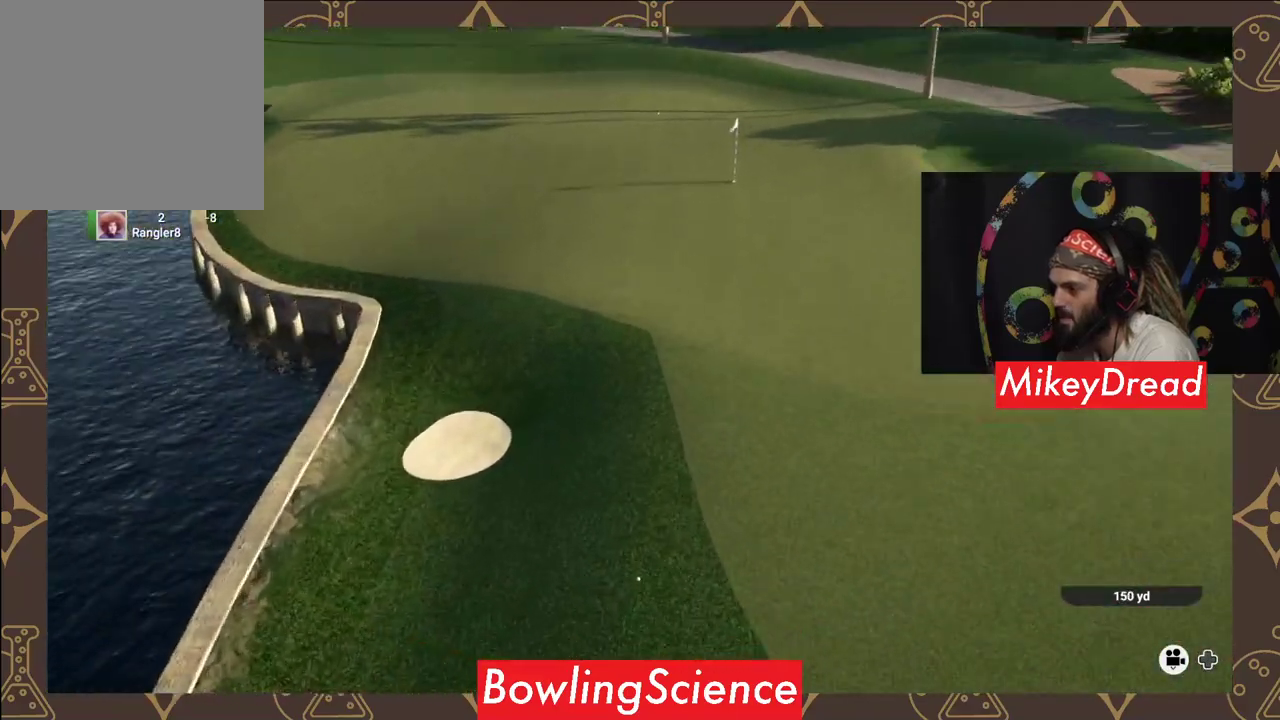
{"buttons": ["Y"], "left_stick": "center", "right_stick": "center", "events": []}
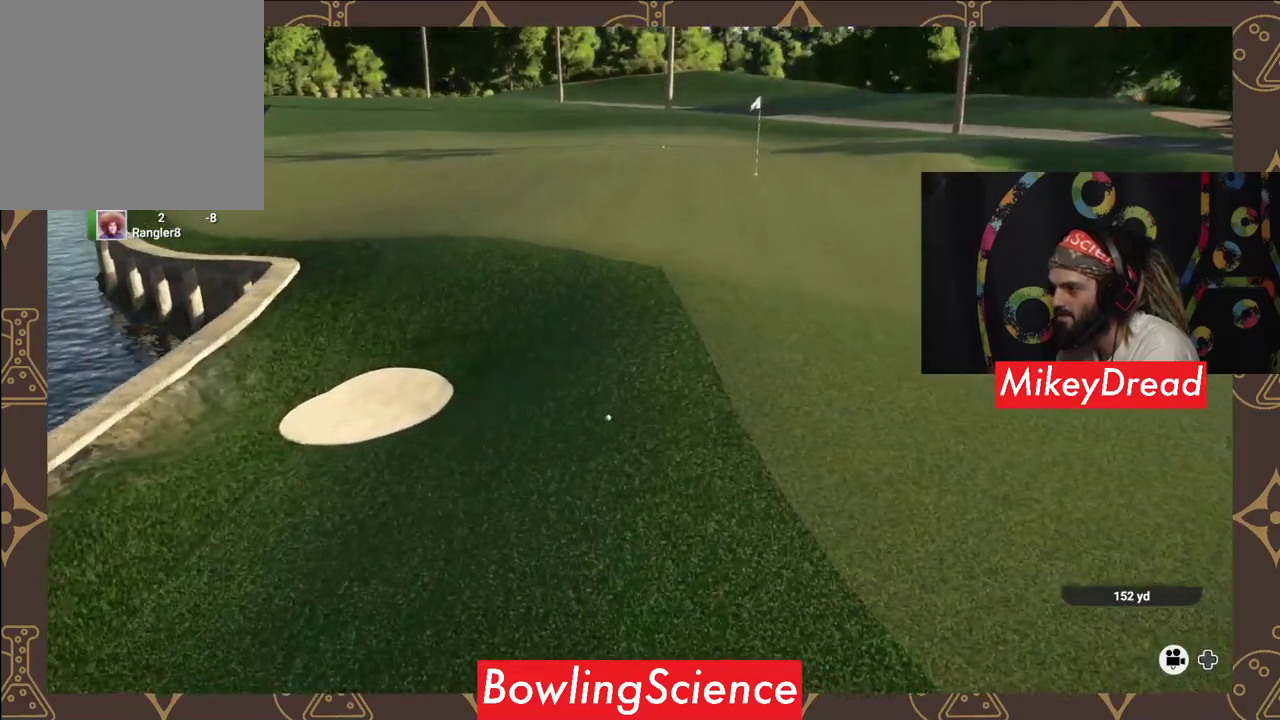
{"buttons": ["Y"], "left_stick": "center", "right_stick": "center", "events": []}
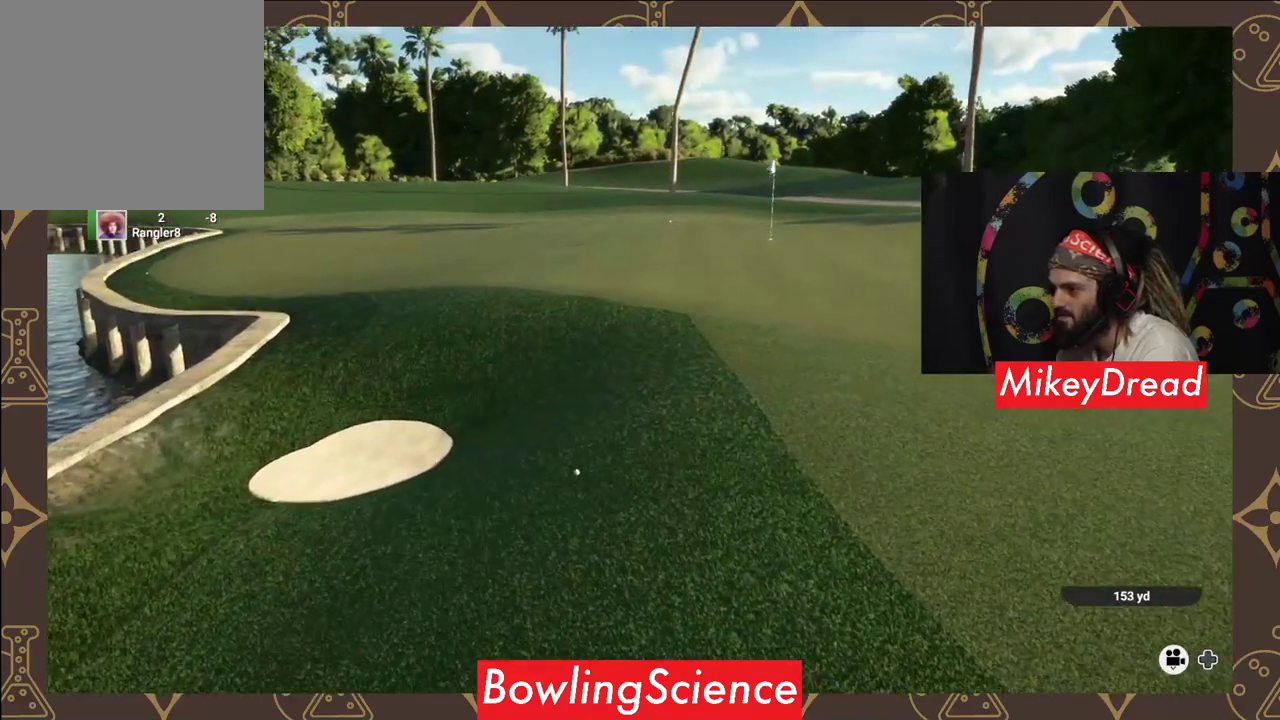
{"buttons": ["Y"], "left_stick": "center", "right_stick": "center", "events": []}
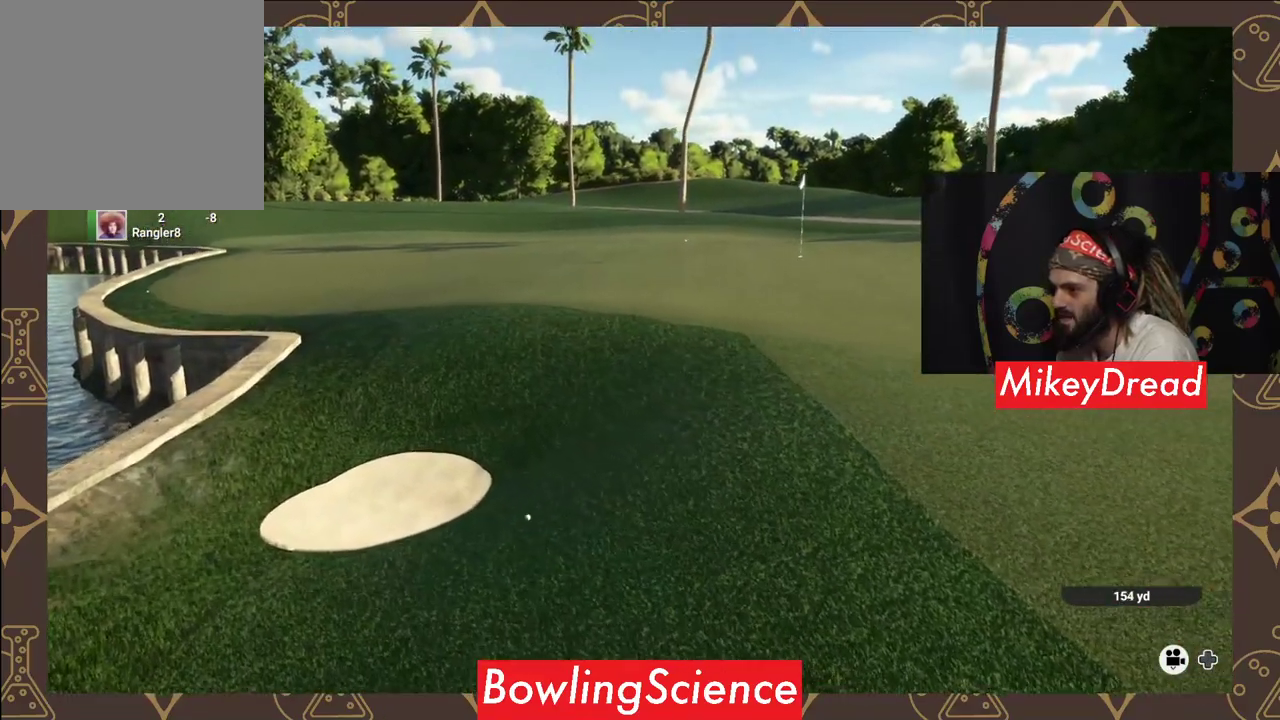
{"buttons": [], "left_stick": "center", "right_stick": "center", "events": [[150, "Y", "up"]]}
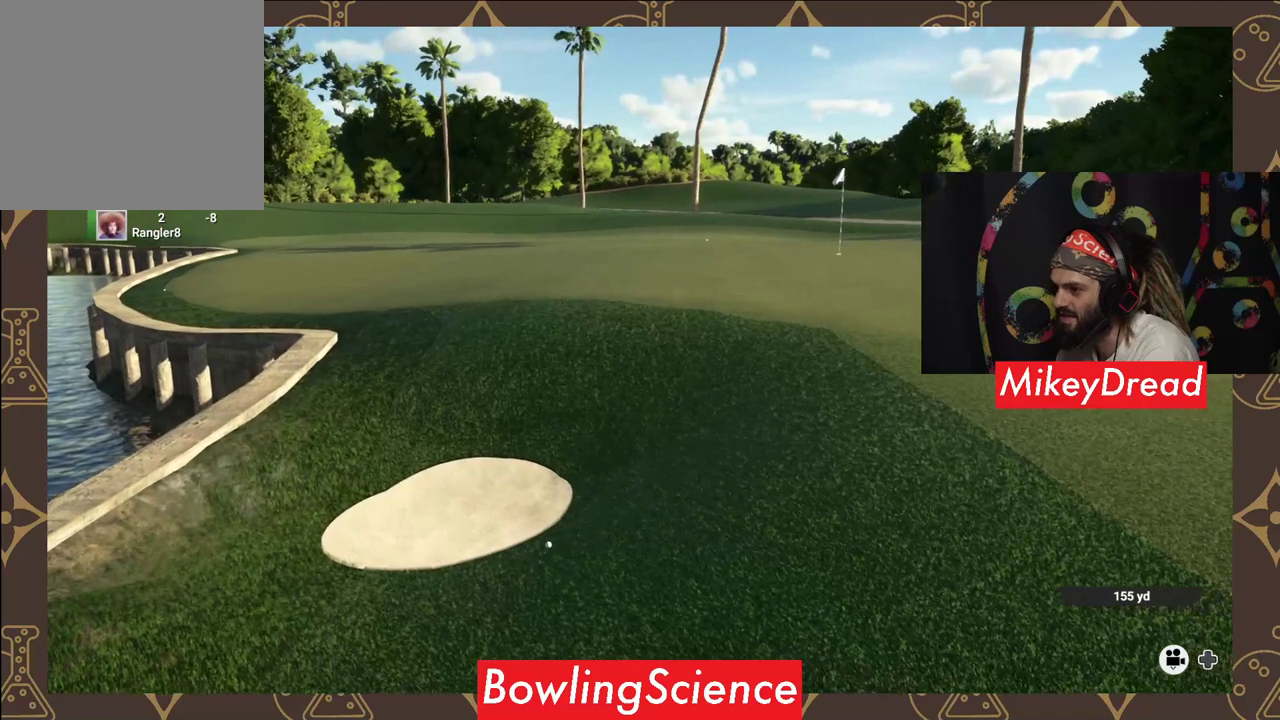
{"buttons": ["Y"], "left_stick": "center", "right_stick": "center", "events": [[150, "Y", "down"]]}
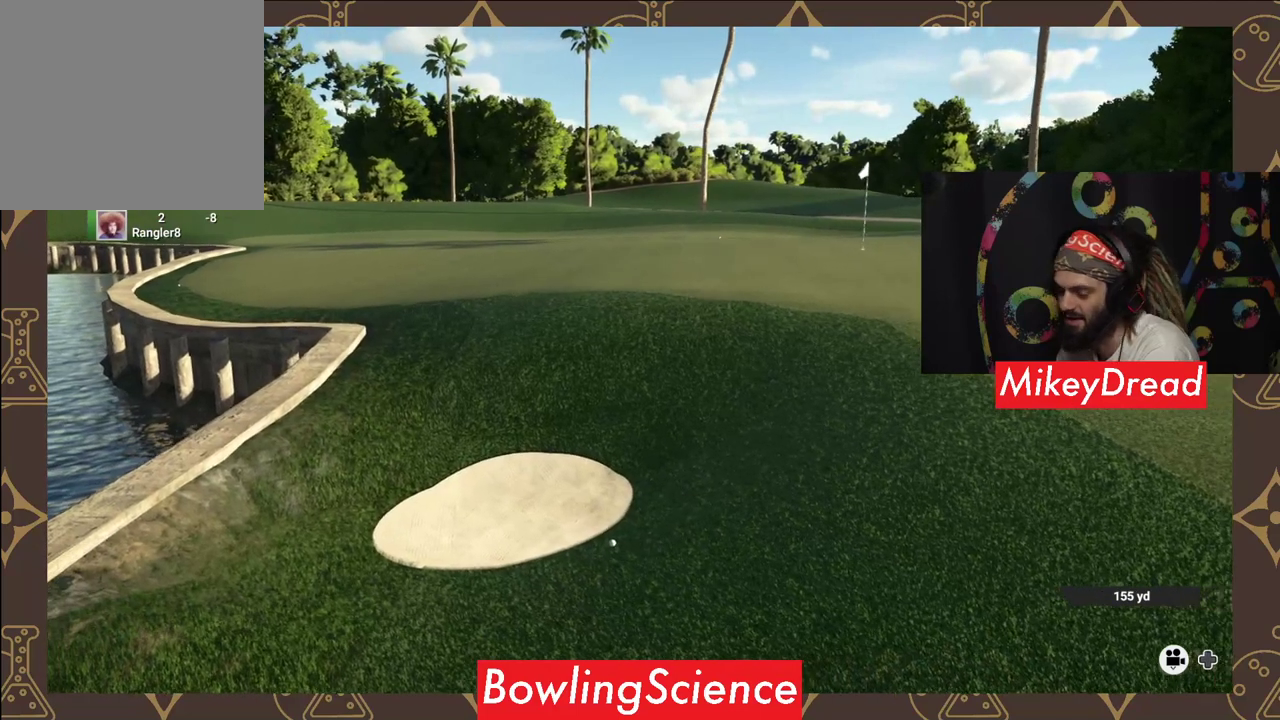
{"buttons": [], "left_stick": "center", "right_stick": "center", "events": [[50, "Y", "up"]]}